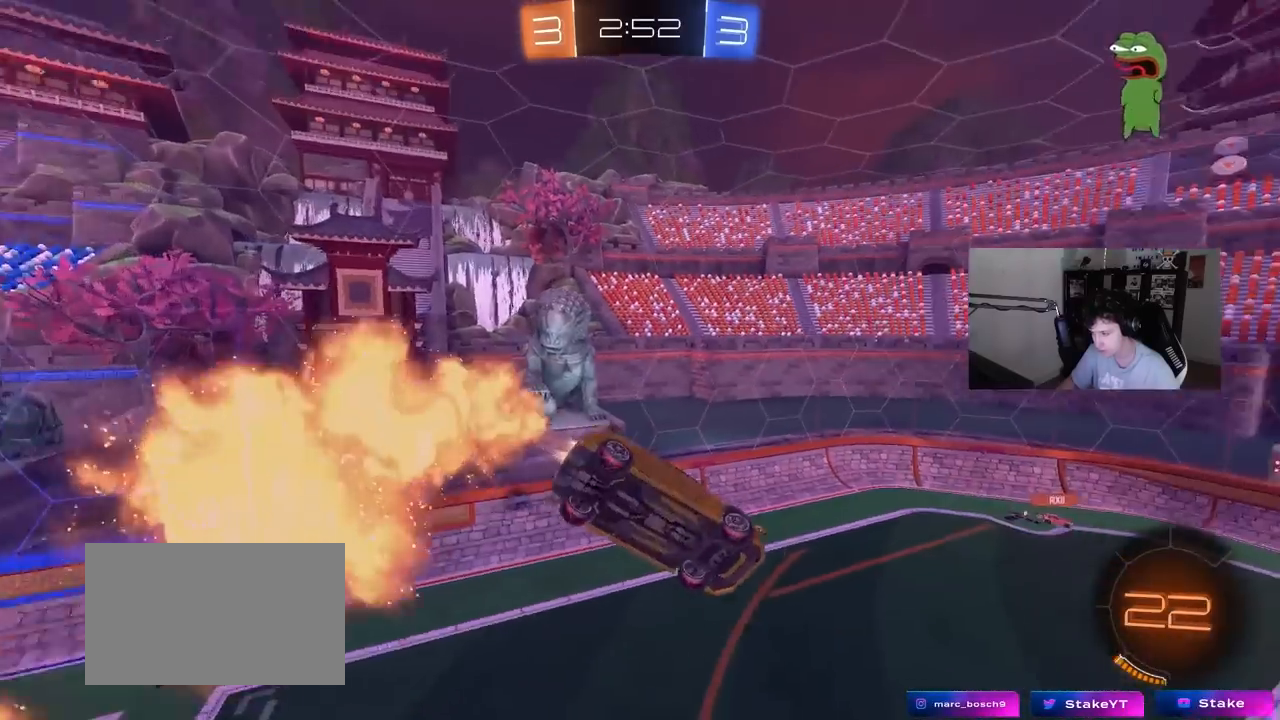
Gameplay with keyboard and mouse; each line is a JSON object with the keys and mouse buttons held at the frame after it. "events" lists presses ("down") and releases ("up") of "1", "2", "3", "4", "5", "a", "alt", "c", "caps_lock", "ctrl", "d", "e", "f", "g", "q", "r", "s", "shift", "space", "t", "tab", "v", "w", "x", "z", "mouse_left", "mouse_wheel" and "mouse_right" between this image and that frame as [ms after this image, input, new state], when the widget could be followed in between. "mouse_left", "mouse_wheel", "mouse_right" = the "left", "wheel", "right" buttons of the "mouse" list. No other keys are recorded. "wheel" means that the mouse wheel is clicked or scrolled. Mouse movement is not recorded.
{"keys": ["a"], "mouse": [], "events": [[183, "a", "down"], [183, "d", "up"], [183, "shift", "up"], [283, "w", "down"], [333, "mouse_left", "up"], [333, "w", "up"]]}
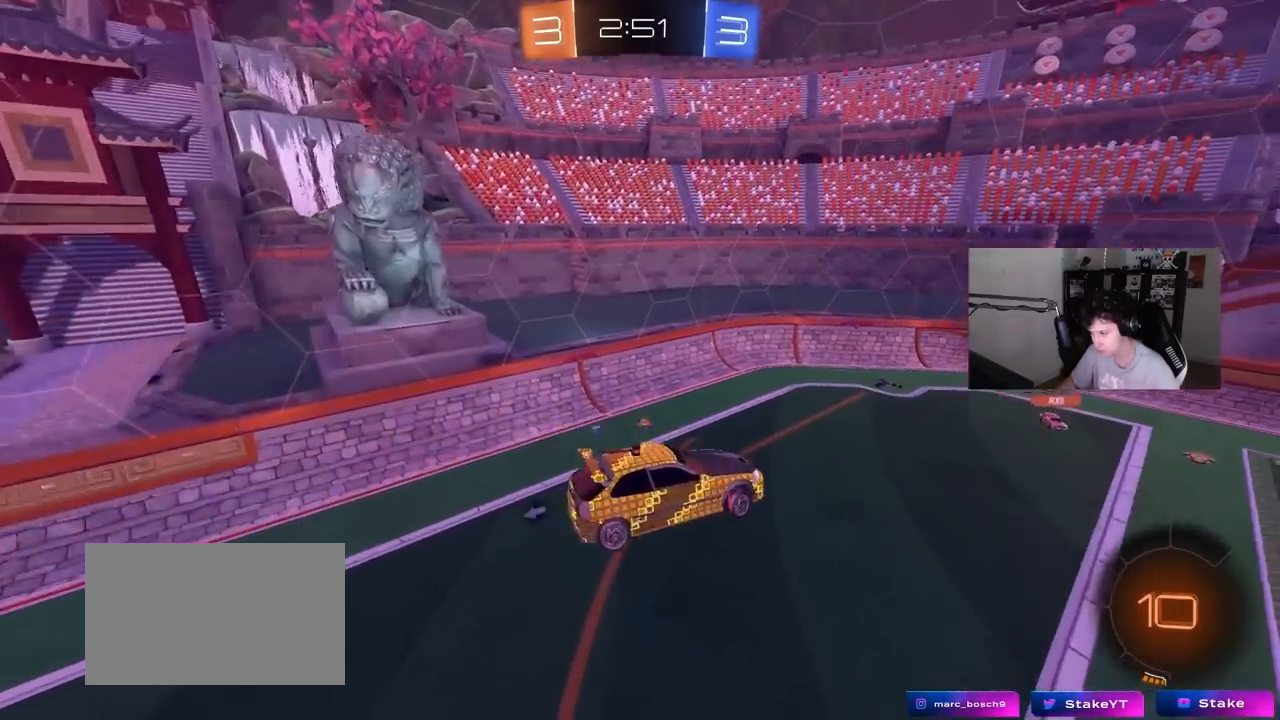
{"keys": ["d"], "mouse": [], "events": [[67, "space", "down"], [117, "a", "up"], [117, "s", "down"], [150, "s", "up"], [200, "space", "up"], [300, "a", "down"], [400, "a", "up"], [433, "d", "down"]]}
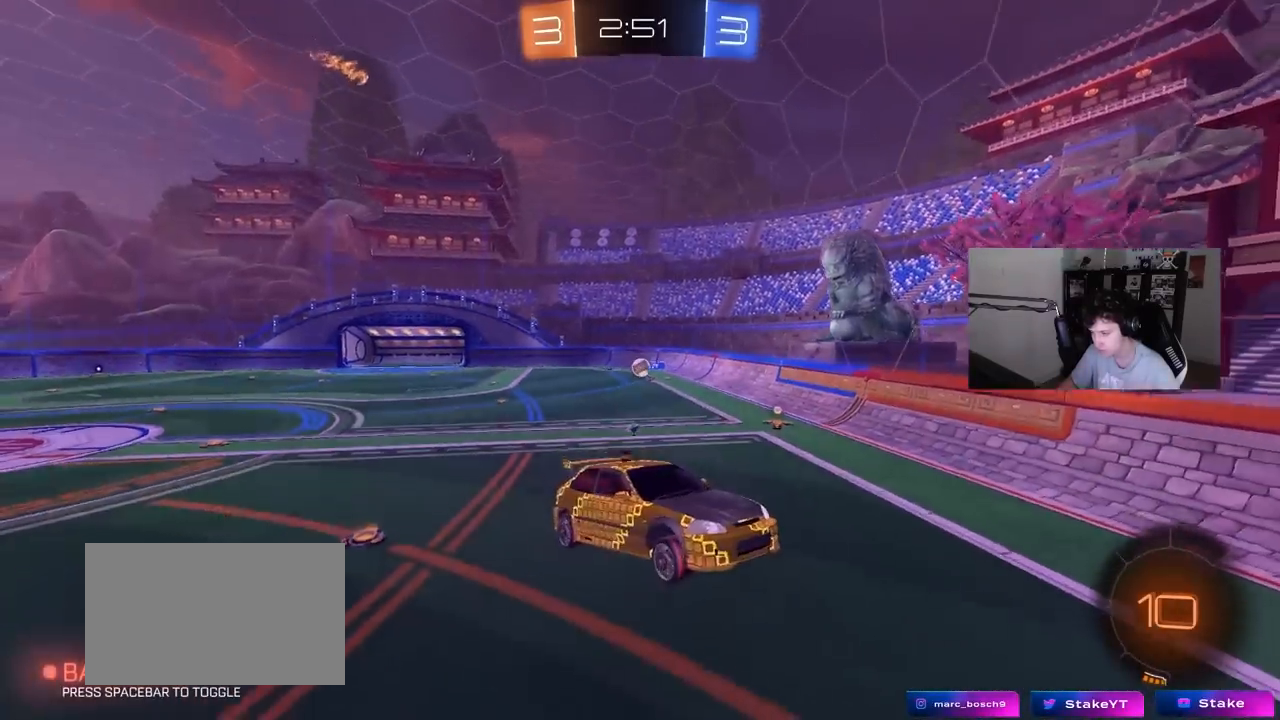
{"keys": ["a", "w"], "mouse": [], "events": [[33, "d", "up"], [217, "w", "down"], [367, "a", "down"]]}
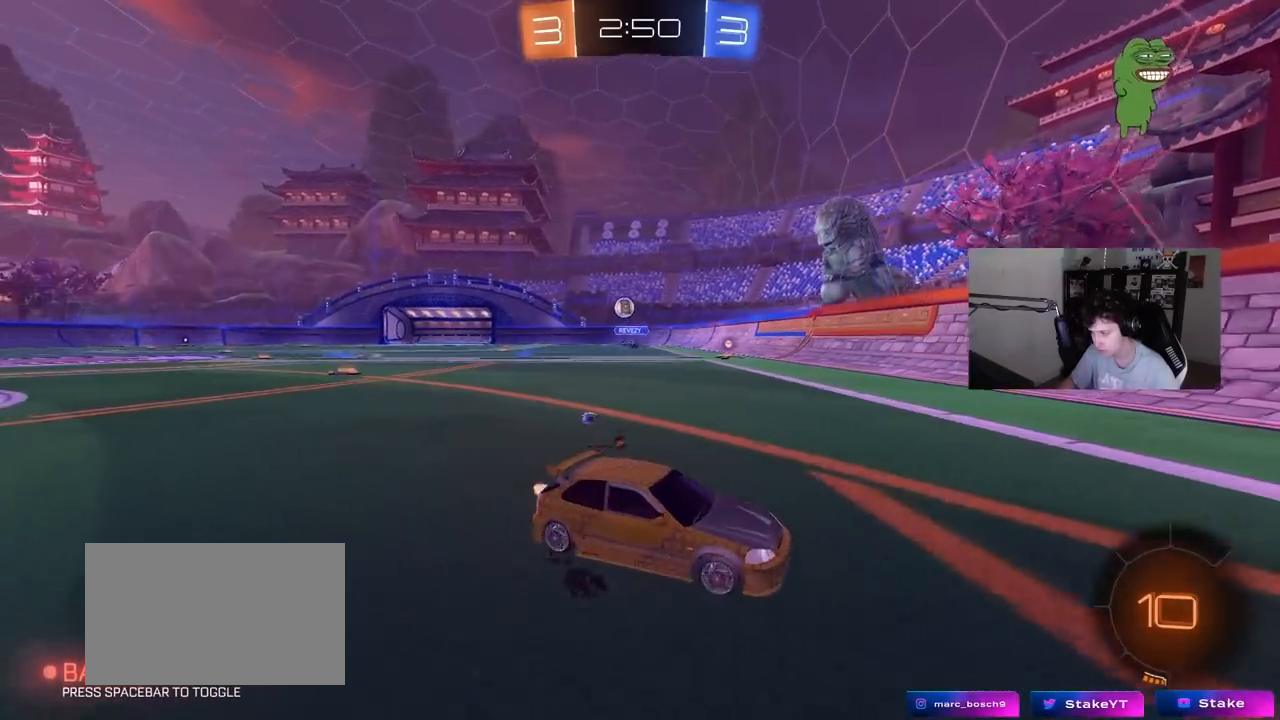
{"keys": ["d", "w"], "mouse": [], "events": [[100, "a", "up"], [100, "d", "down"], [233, "shift", "down"], [333, "shift", "up"]]}
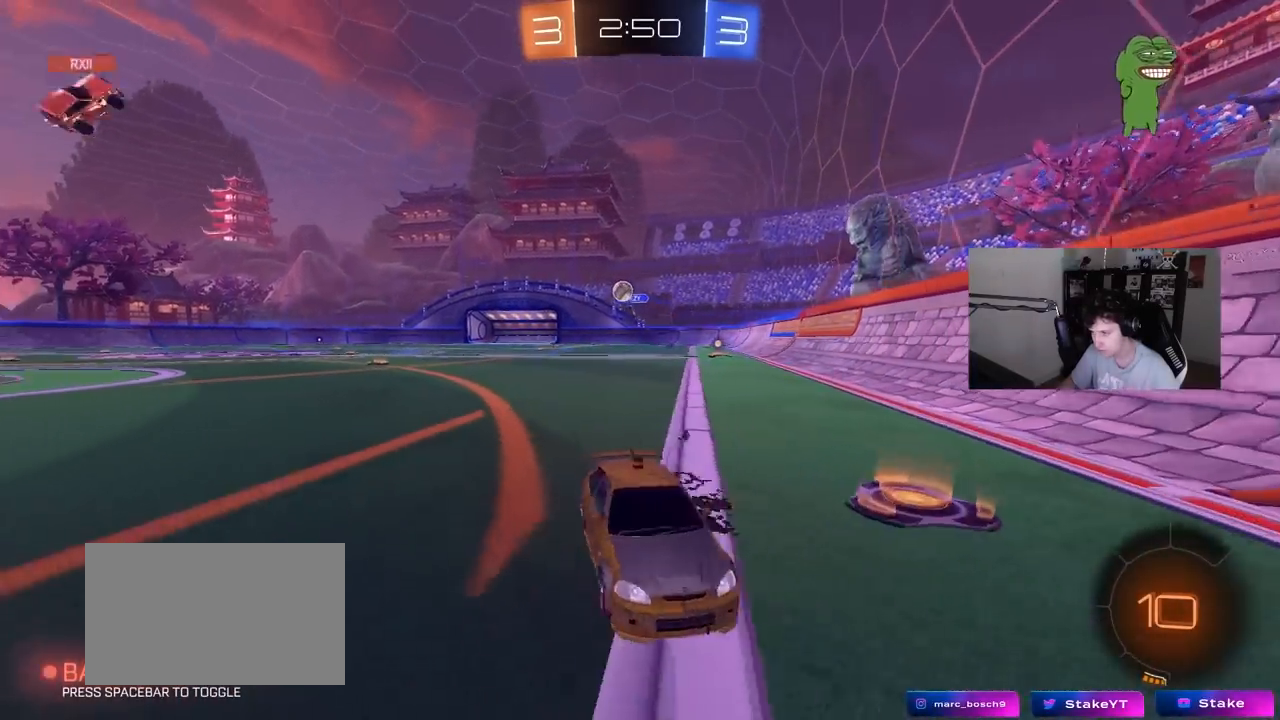
{"keys": ["d", "w"], "mouse": [], "events": []}
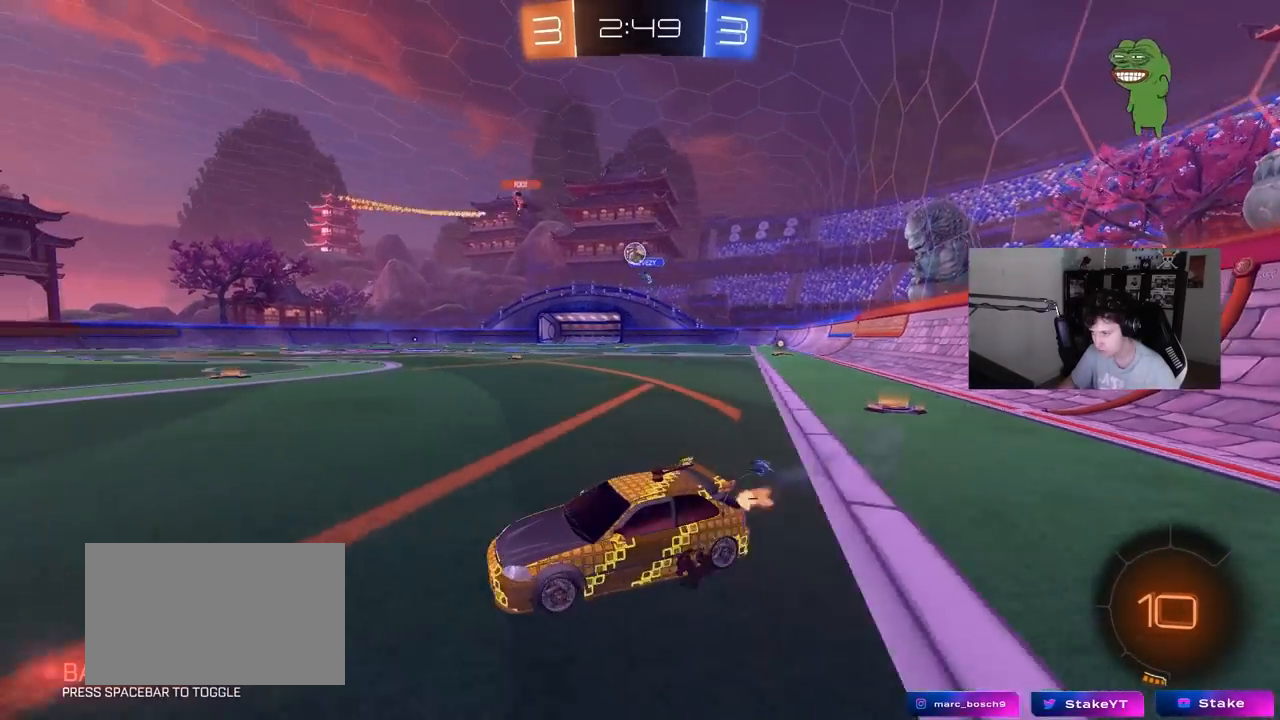
{"keys": ["d", "w"], "mouse": [], "events": [[33, "d", "up"], [167, "d", "down"], [400, "shift", "down"], [500, "shift", "up"]]}
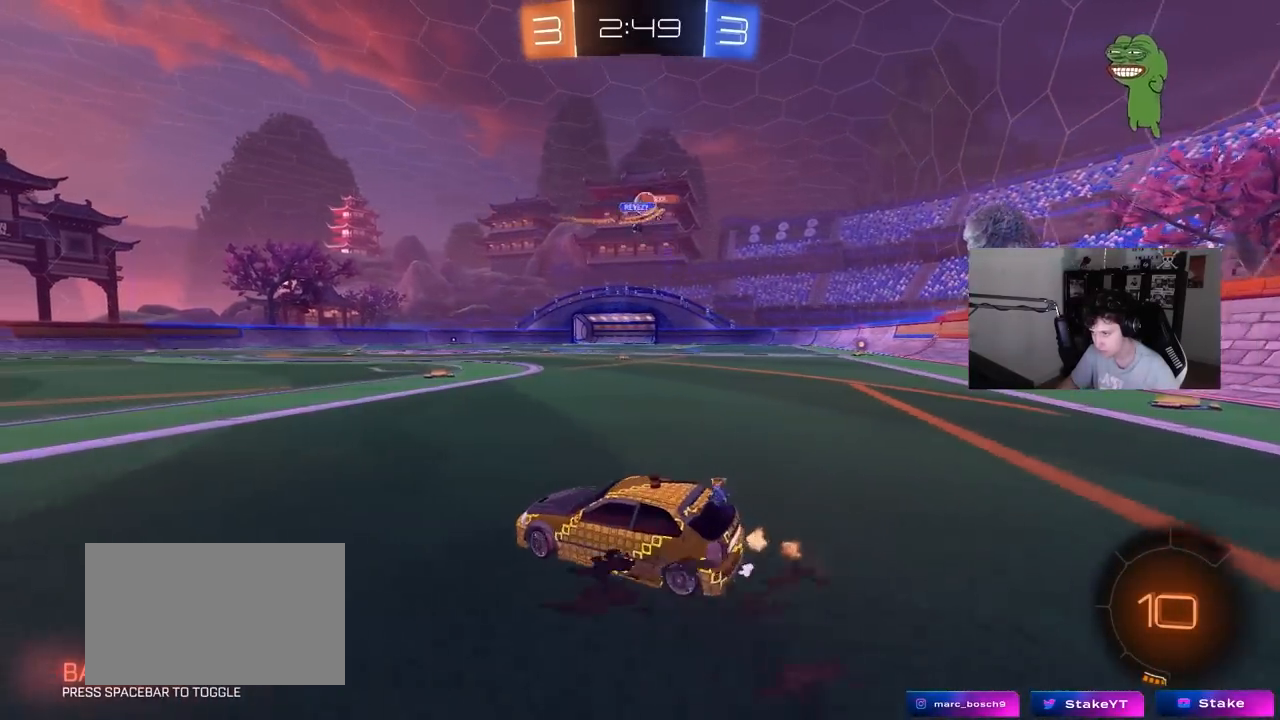
{"keys": ["w"], "mouse": ["left"], "events": [[183, "d", "up"], [383, "d", "down"], [383, "mouse_left", "down"], [417, "d", "up"]]}
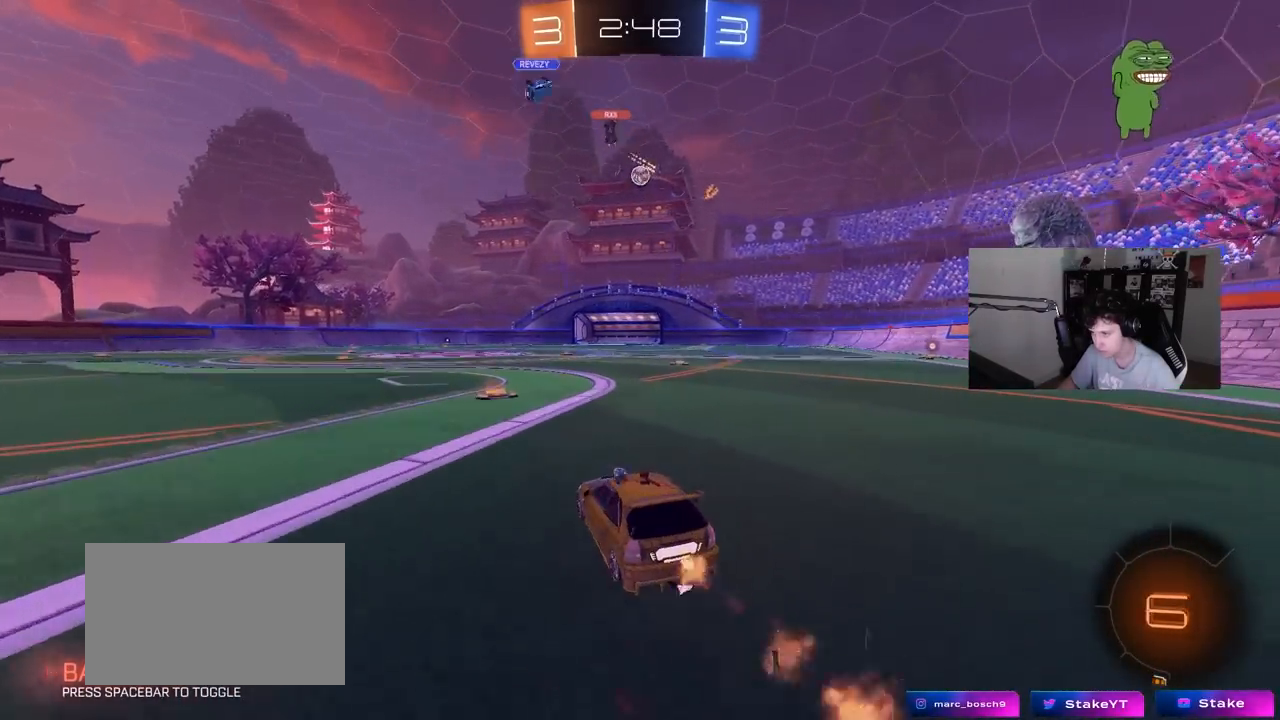
{"keys": ["a", "shift", "w"], "mouse": ["left"], "events": [[200, "d", "down"], [383, "mouse_right", "down"], [483, "a", "down"], [483, "d", "up"], [483, "mouse_right", "up"], [483, "shift", "down"]]}
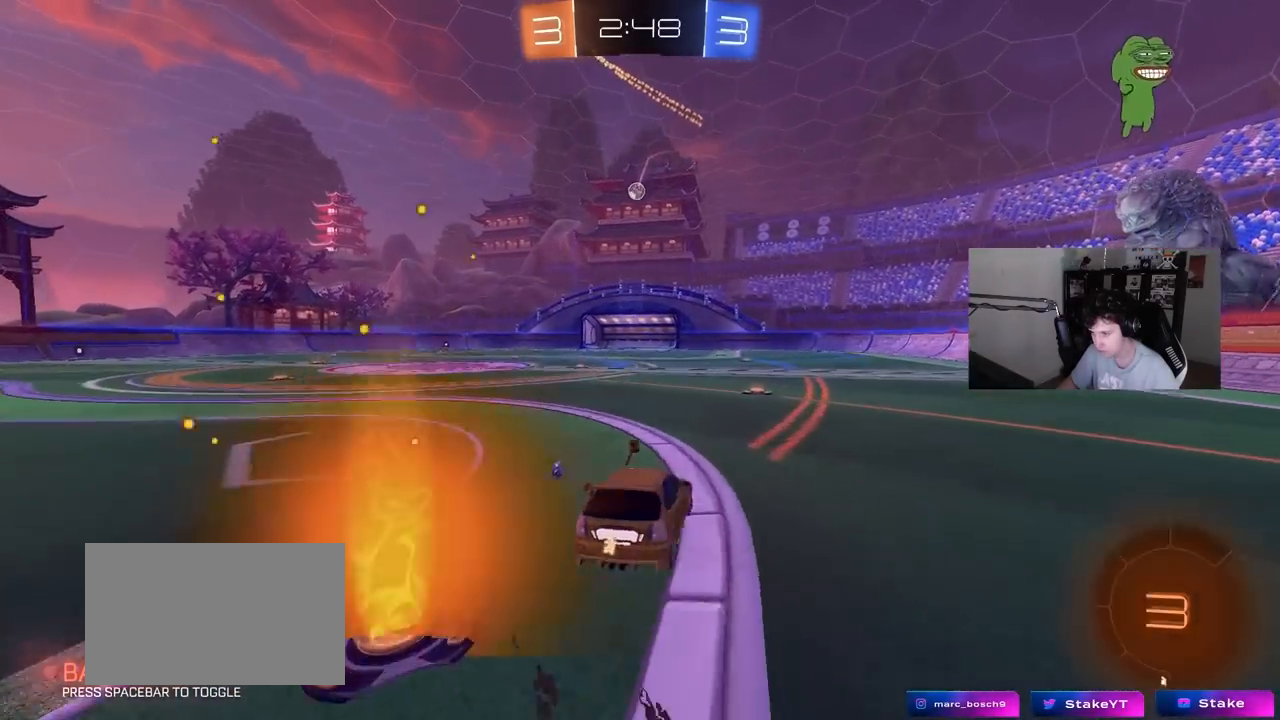
{"keys": ["a", "s", "shift"], "mouse": [], "events": [[133, "mouse_right", "down"], [133, "s", "down"], [167, "w", "up"], [217, "mouse_right", "up"], [317, "mouse_left", "up"]]}
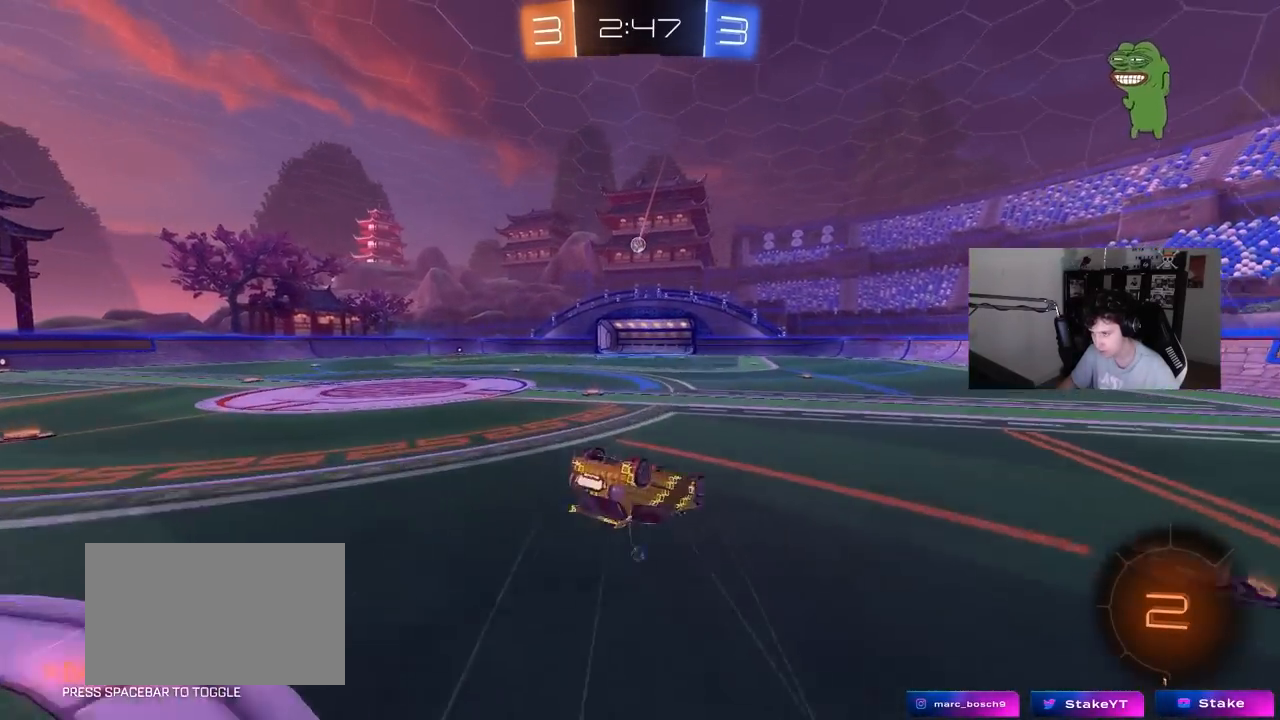
{"keys": [], "mouse": [], "events": [[50, "s", "up"], [233, "s", "down"], [333, "shift", "up"], [433, "s", "up"], [467, "a", "up"]]}
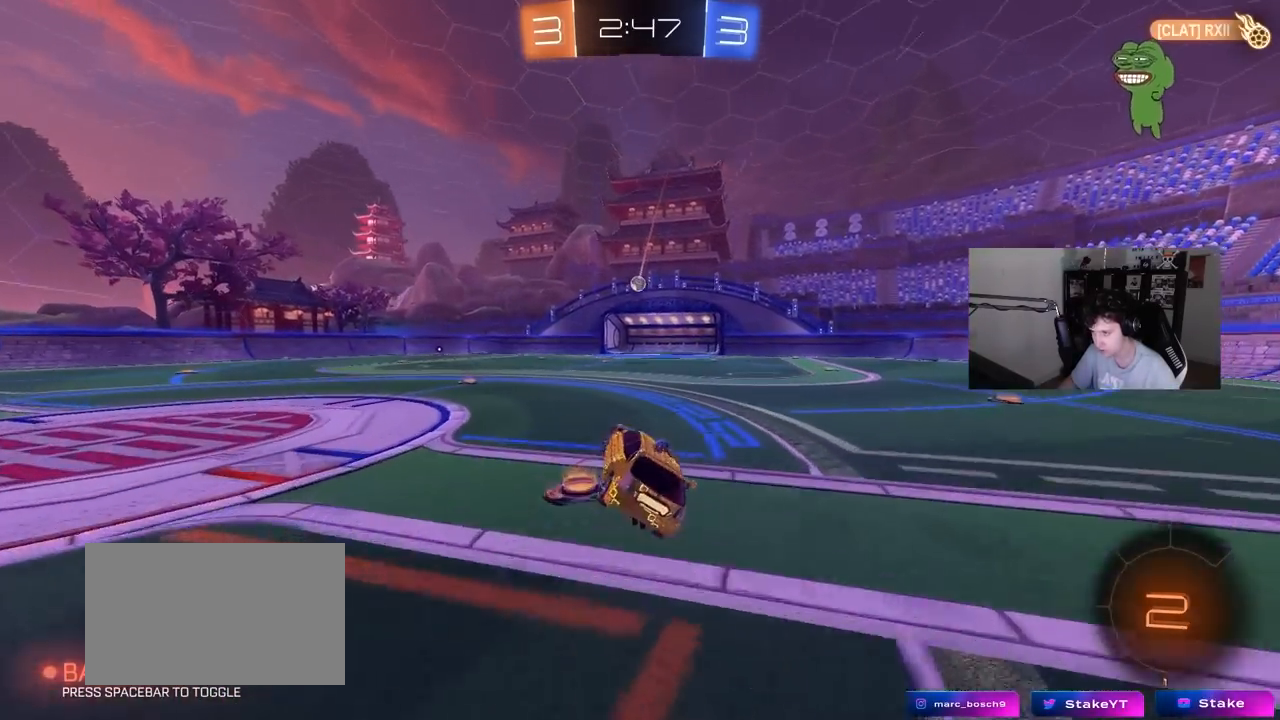
{"keys": ["w"], "mouse": [], "events": [[167, "w", "down"]]}
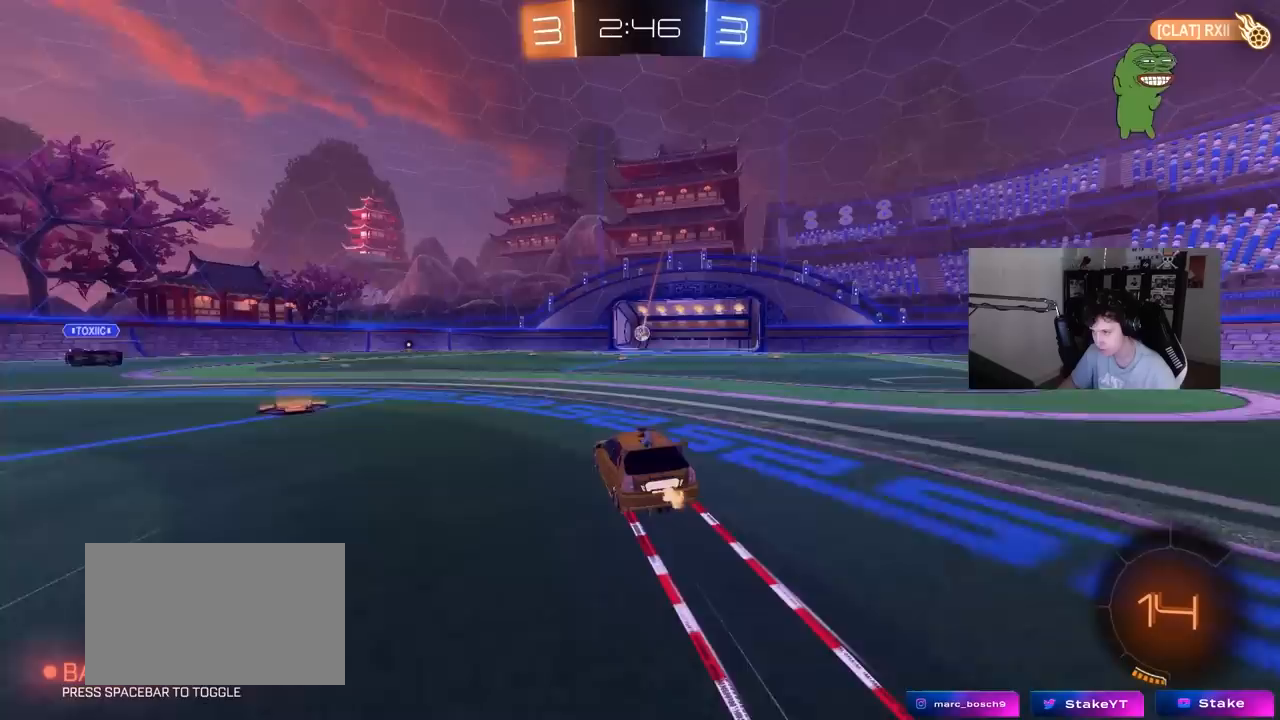
{"keys": [], "mouse": [], "events": [[217, "w", "up"], [267, "d", "down"], [367, "d", "up"]]}
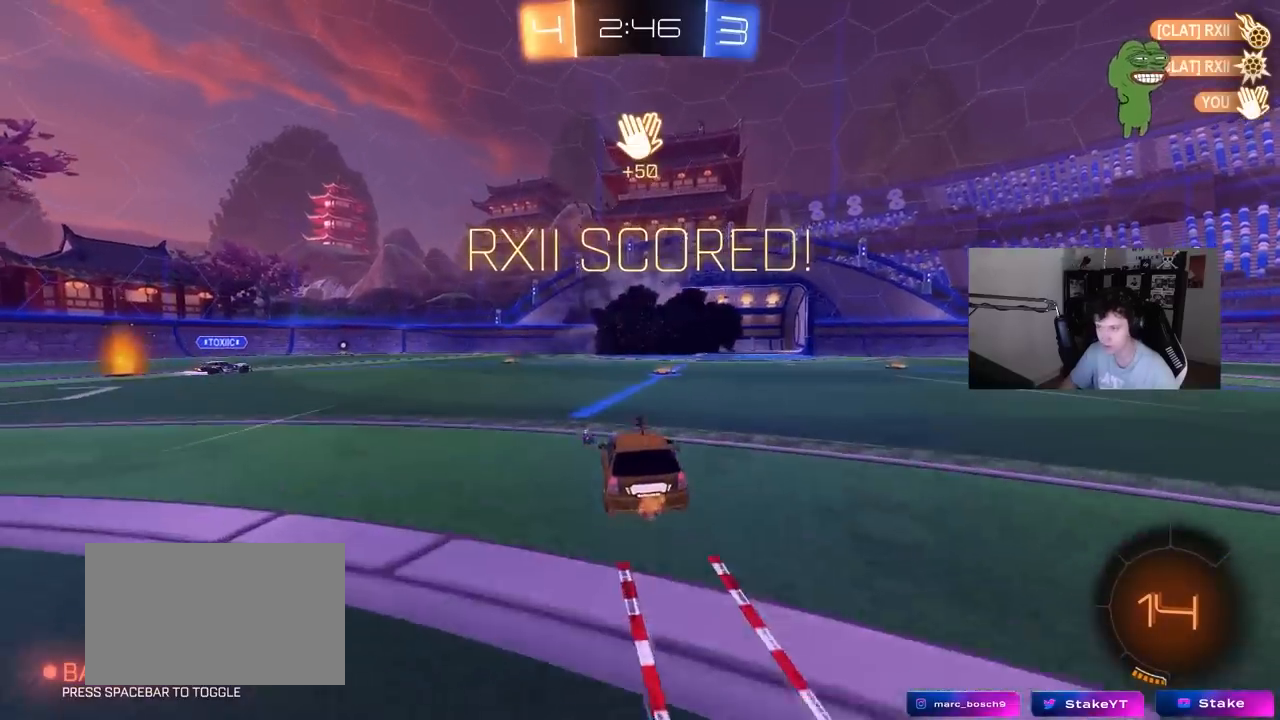
{"keys": ["d", "w"], "mouse": [], "events": [[433, "w", "down"], [467, "d", "down"]]}
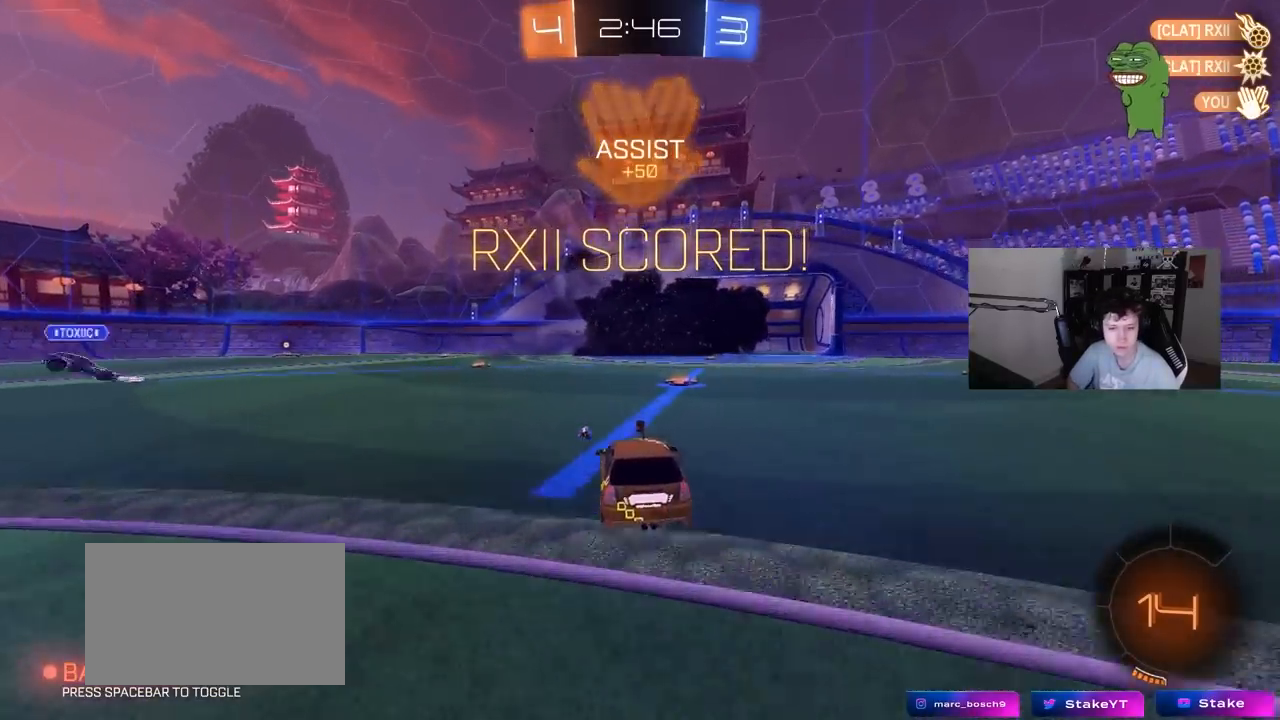
{"keys": ["w"], "mouse": [], "events": [[300, "d", "up"]]}
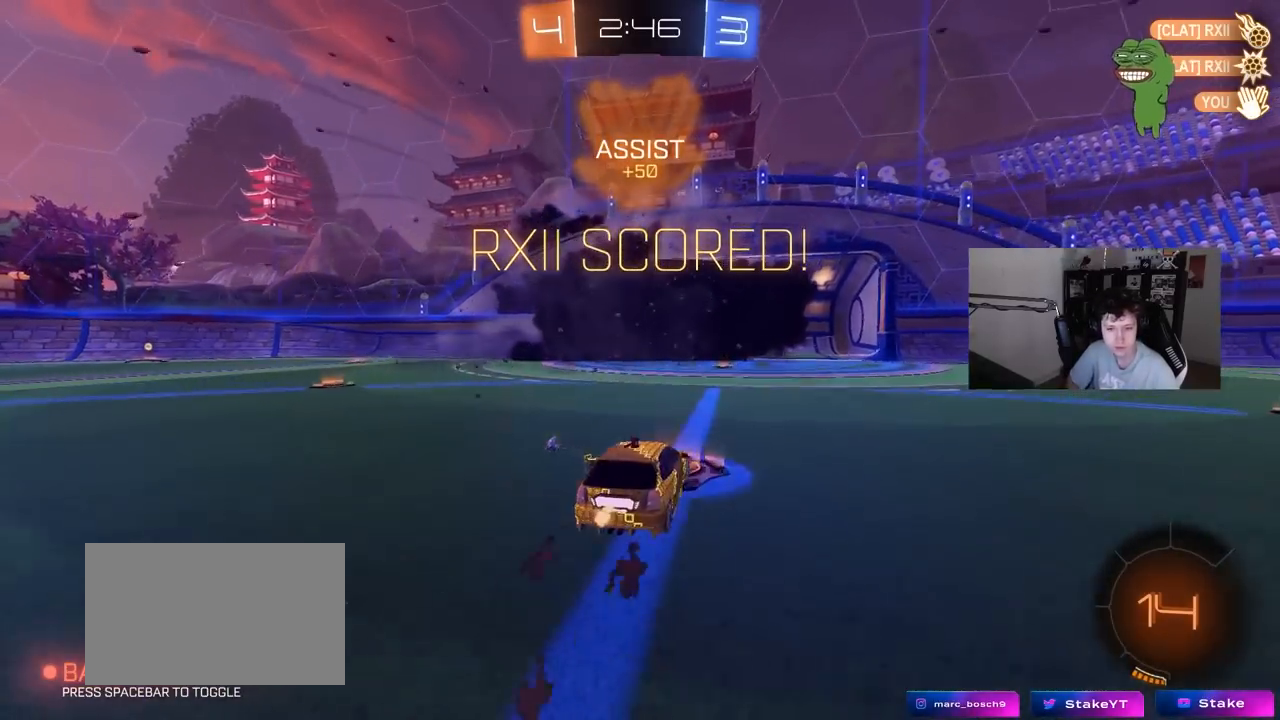
{"keys": ["w"], "mouse": [], "events": [[33, "d", "down"], [217, "shift", "down"], [317, "d", "up"], [317, "shift", "up"]]}
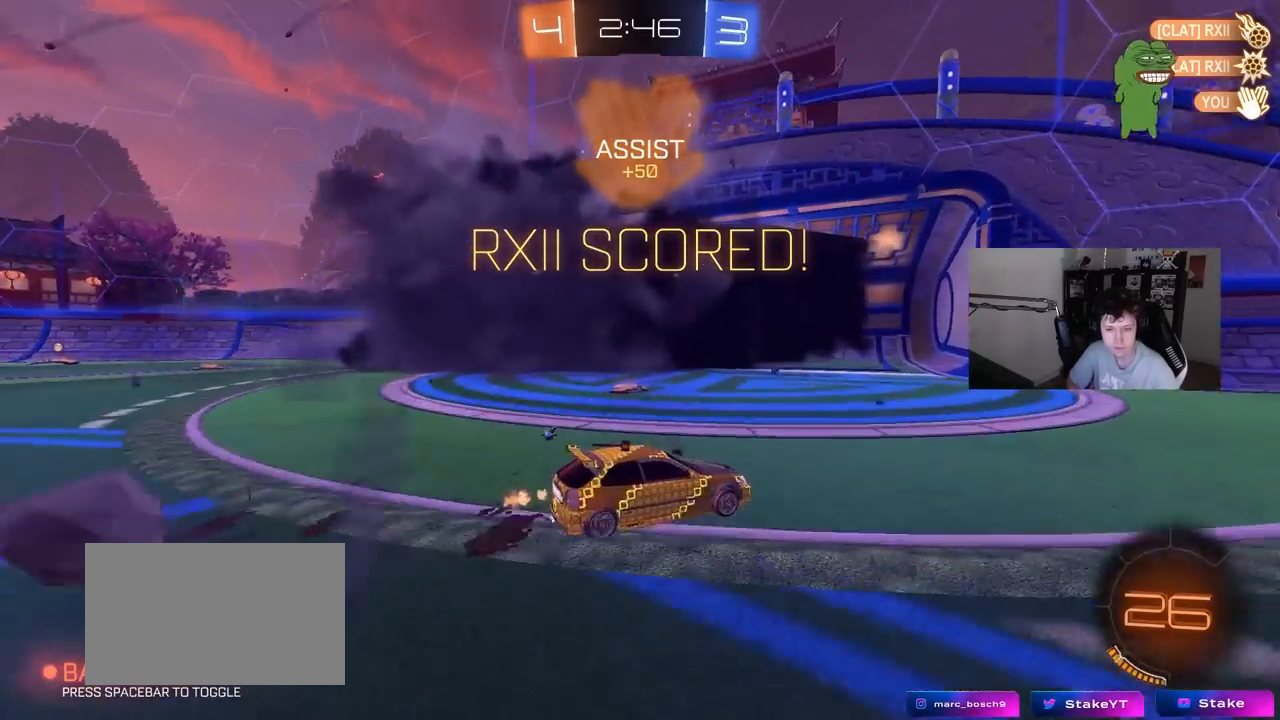
{"keys": ["d", "w"], "mouse": [], "events": [[100, "d", "down"], [233, "d", "up"], [467, "d", "down"]]}
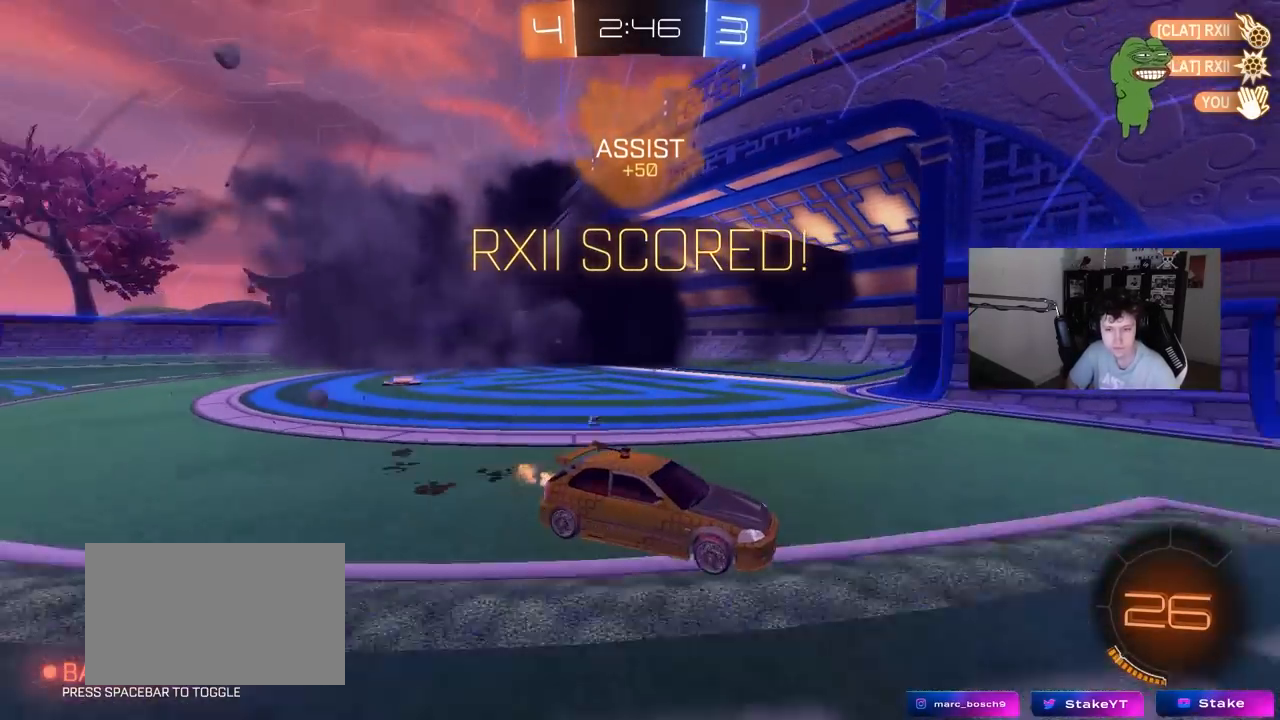
{"keys": ["d", "w"], "mouse": [], "events": [[200, "d", "up"], [350, "d", "down"]]}
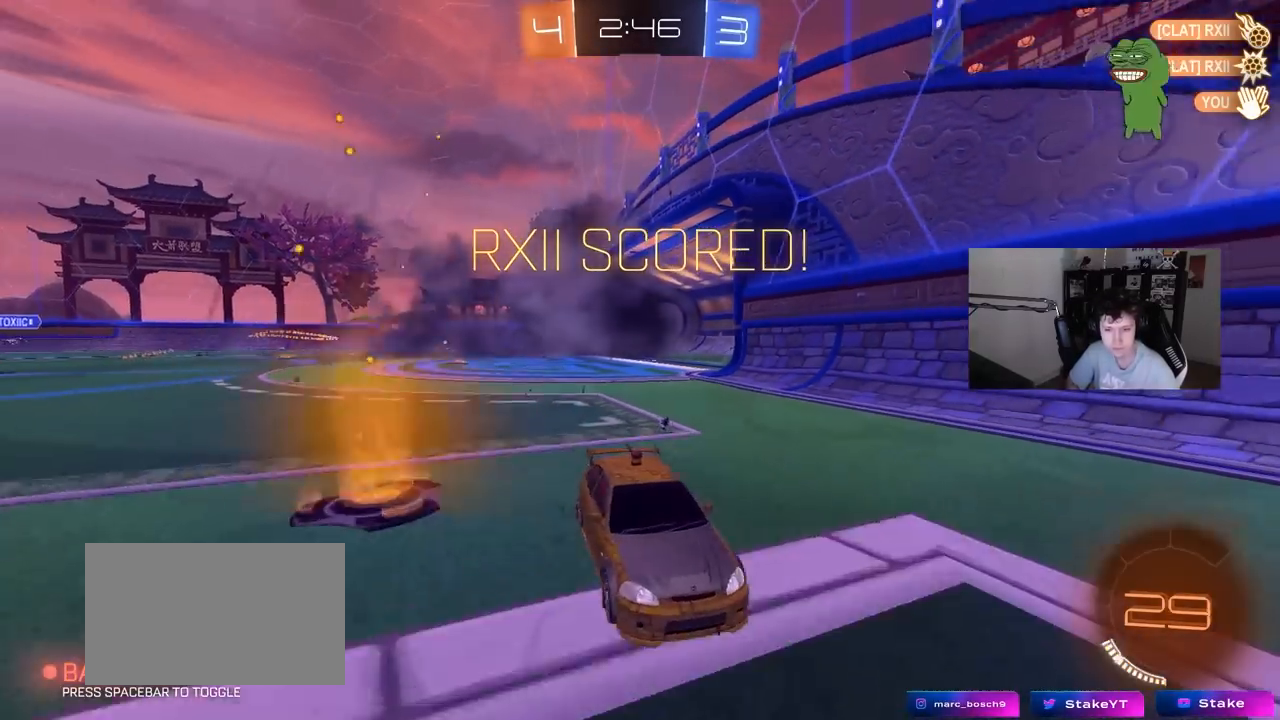
{"keys": ["w"], "mouse": [], "events": [[33, "d", "up"], [167, "d", "down"], [367, "d", "up"], [367, "w", "up"], [450, "w", "down"]]}
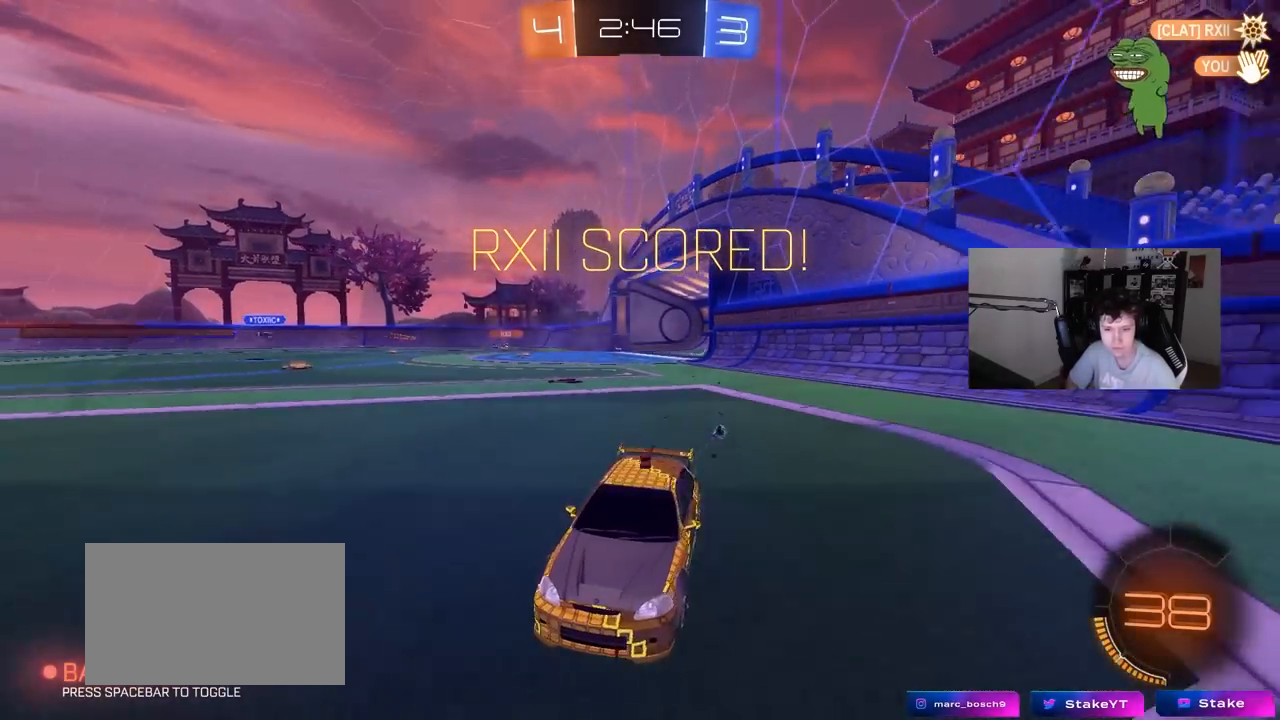
{"keys": [], "mouse": [], "events": [[50, "d", "down"], [283, "d", "up"], [283, "w", "up"]]}
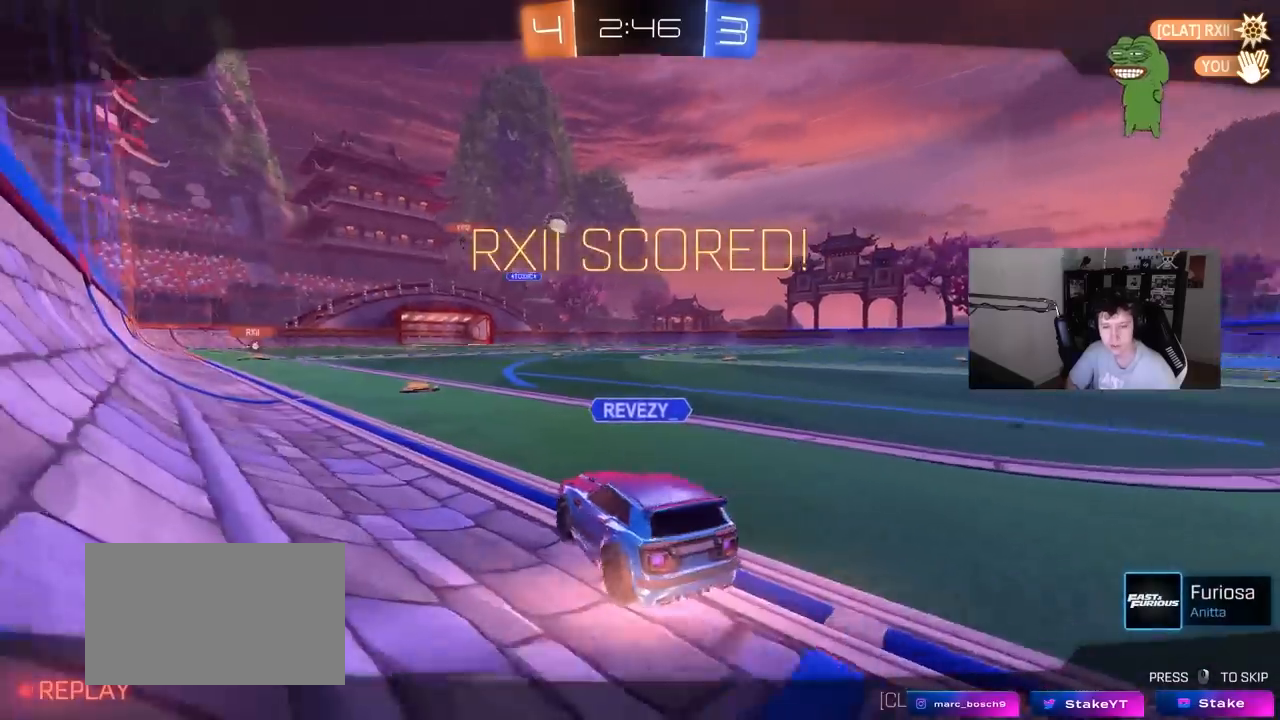
{"keys": [], "mouse": [], "events": []}
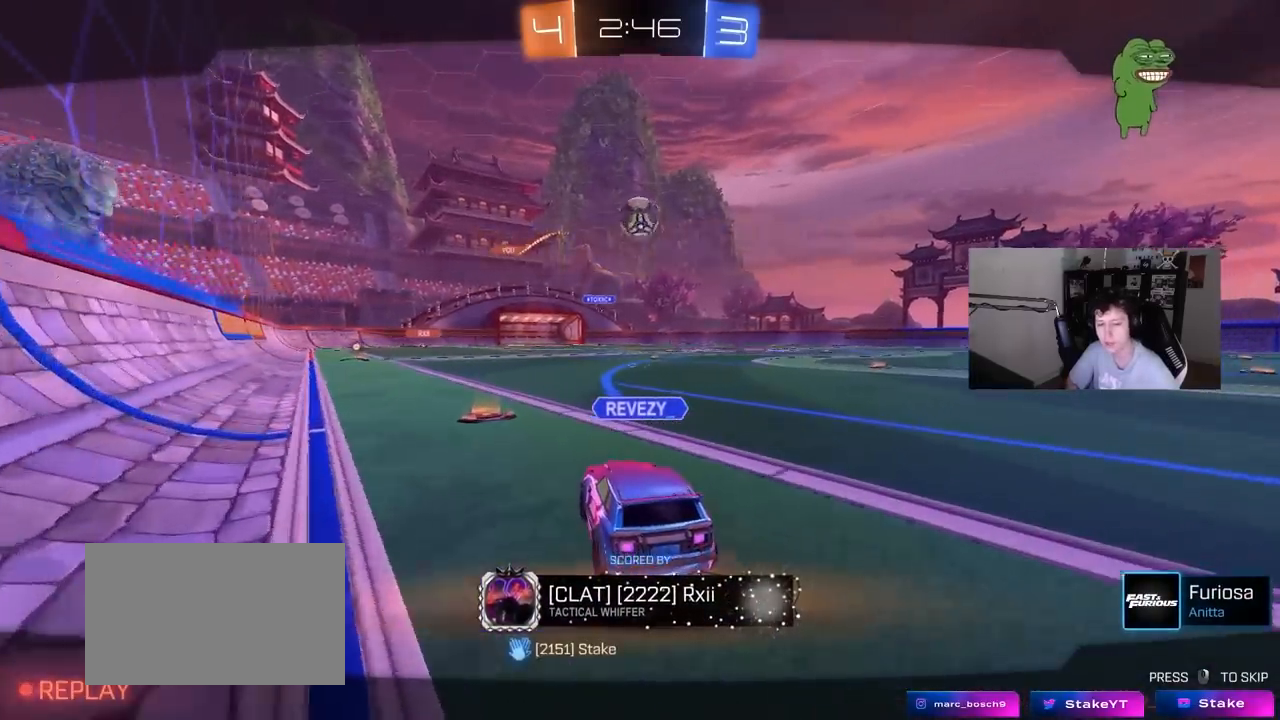
{"keys": [], "mouse": [], "events": []}
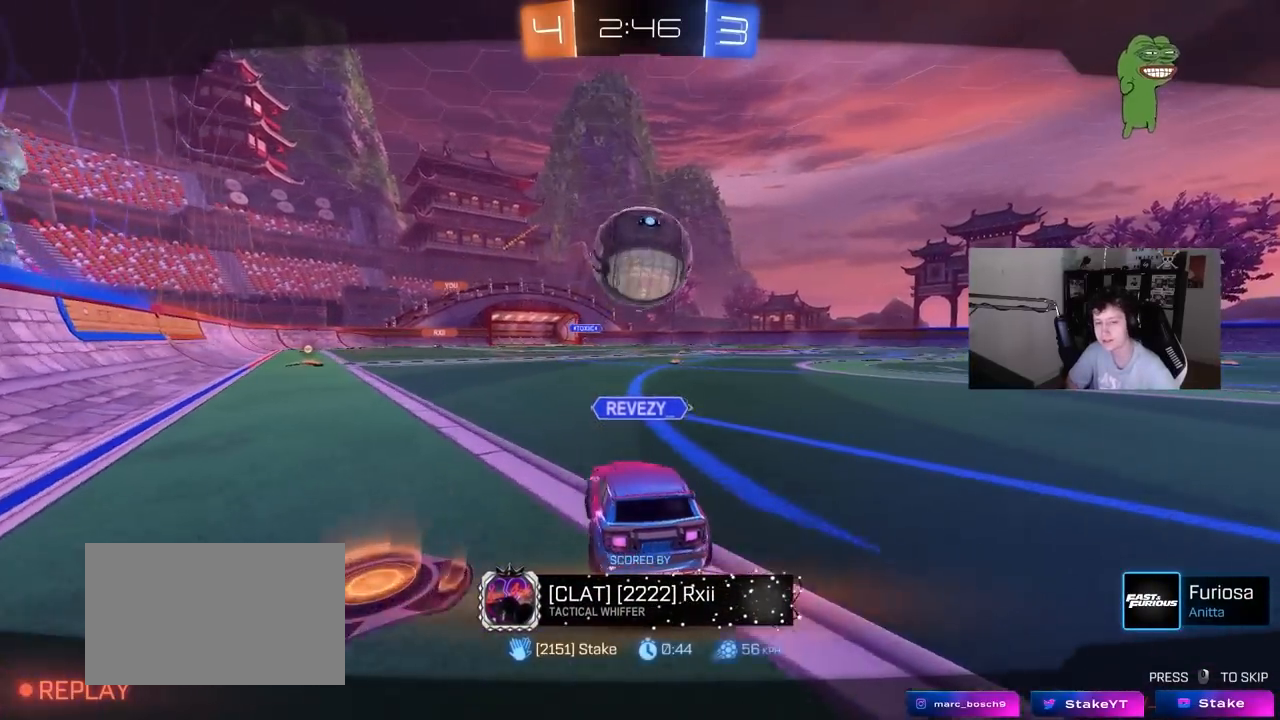
{"keys": [], "mouse": [], "events": []}
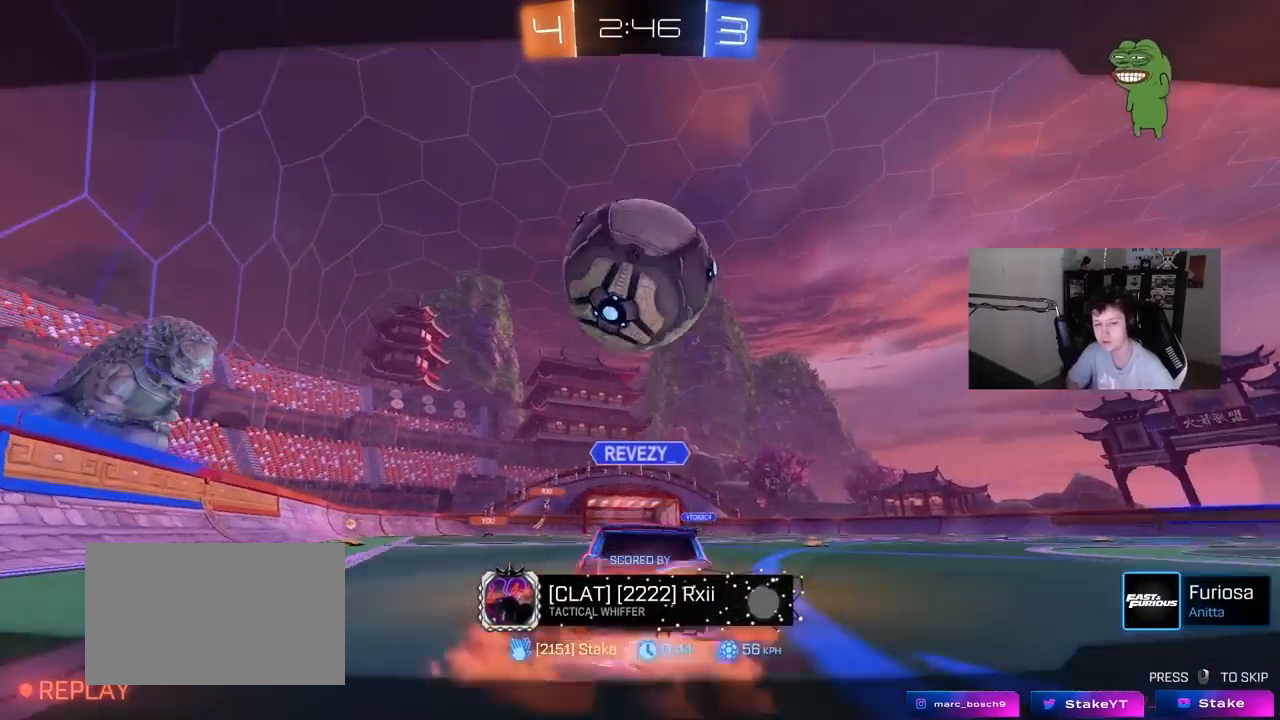
{"keys": [], "mouse": [], "events": []}
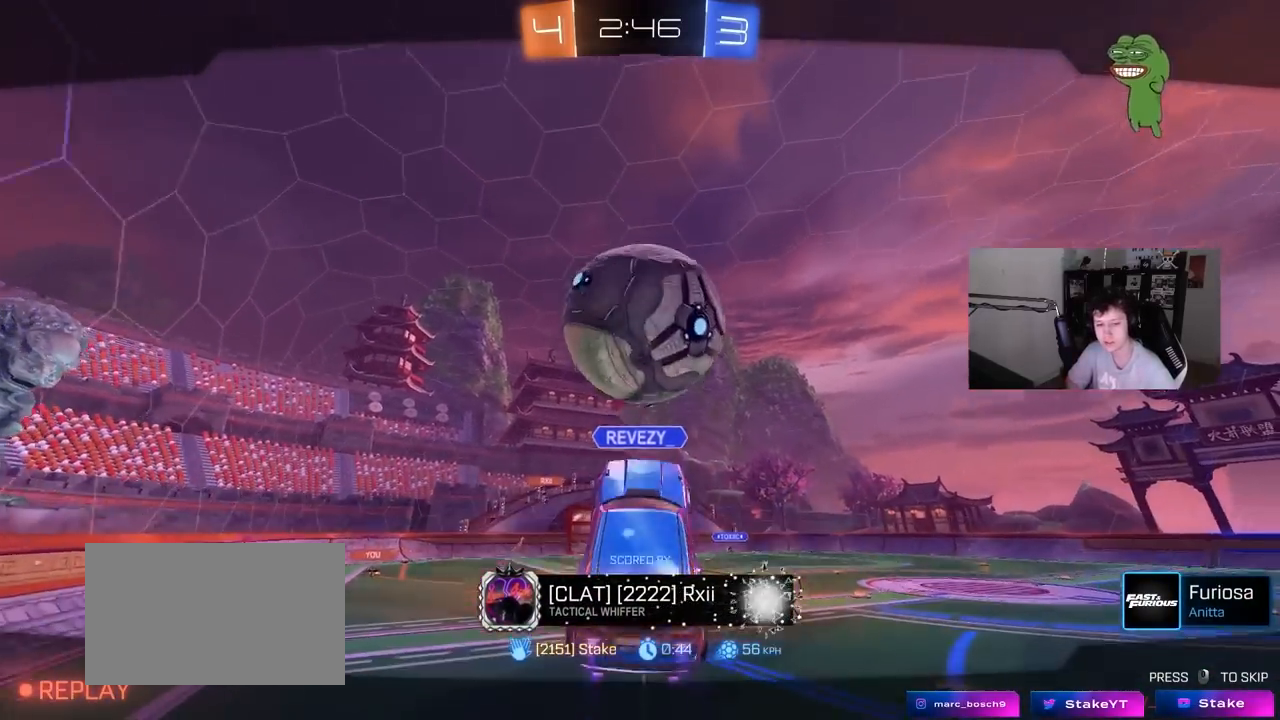
{"keys": [], "mouse": [], "events": []}
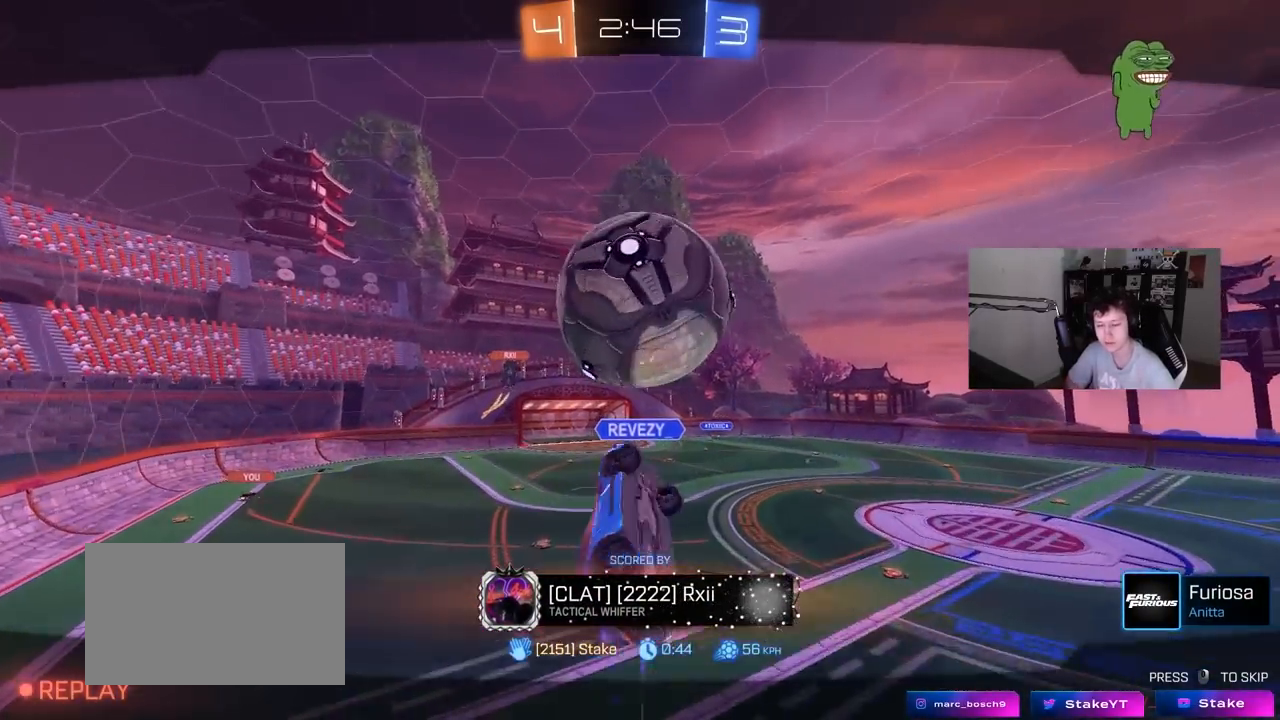
{"keys": [], "mouse": [], "events": []}
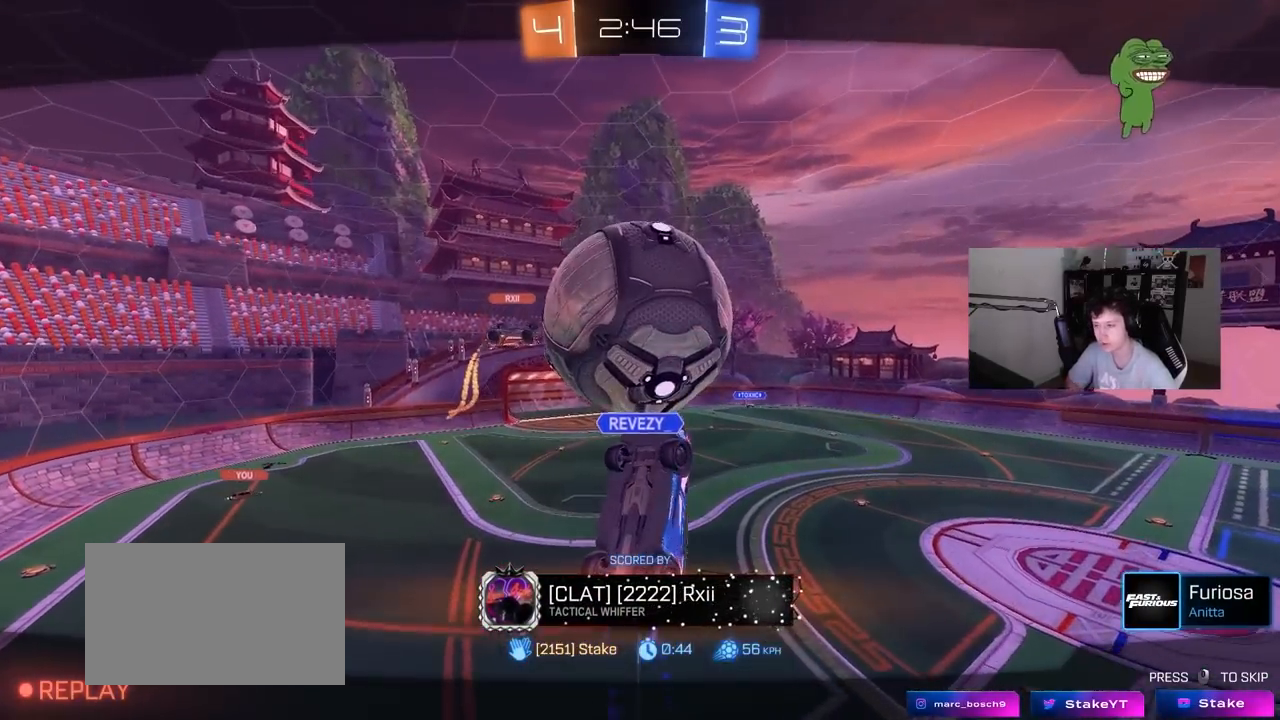
{"keys": [], "mouse": [], "events": []}
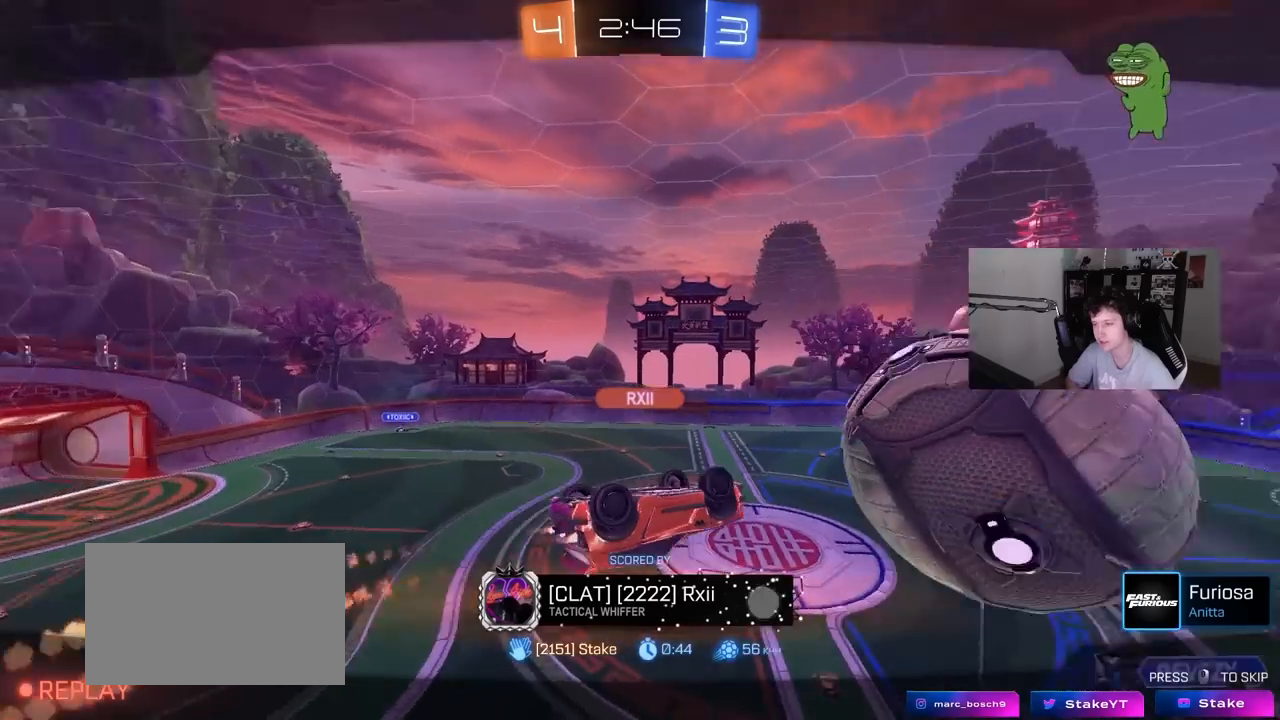
{"keys": [], "mouse": [], "events": []}
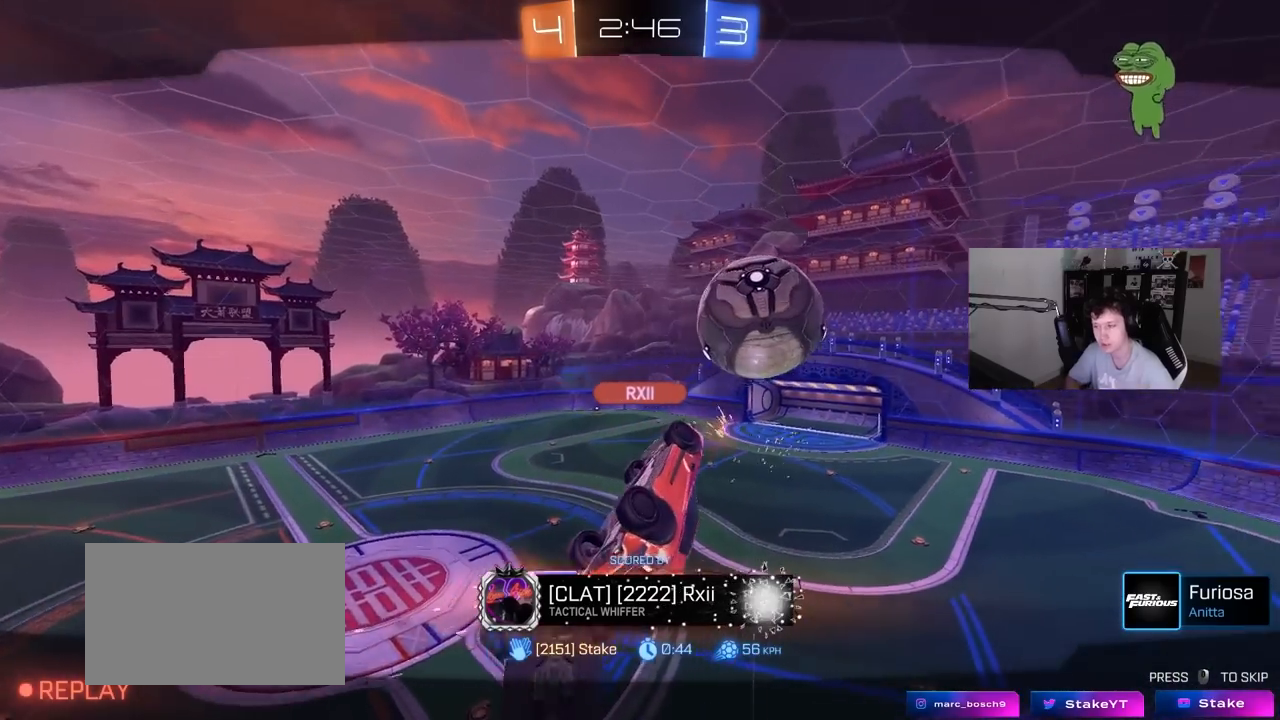
{"keys": [], "mouse": ["right"], "events": [[333, "mouse_right", "down"]]}
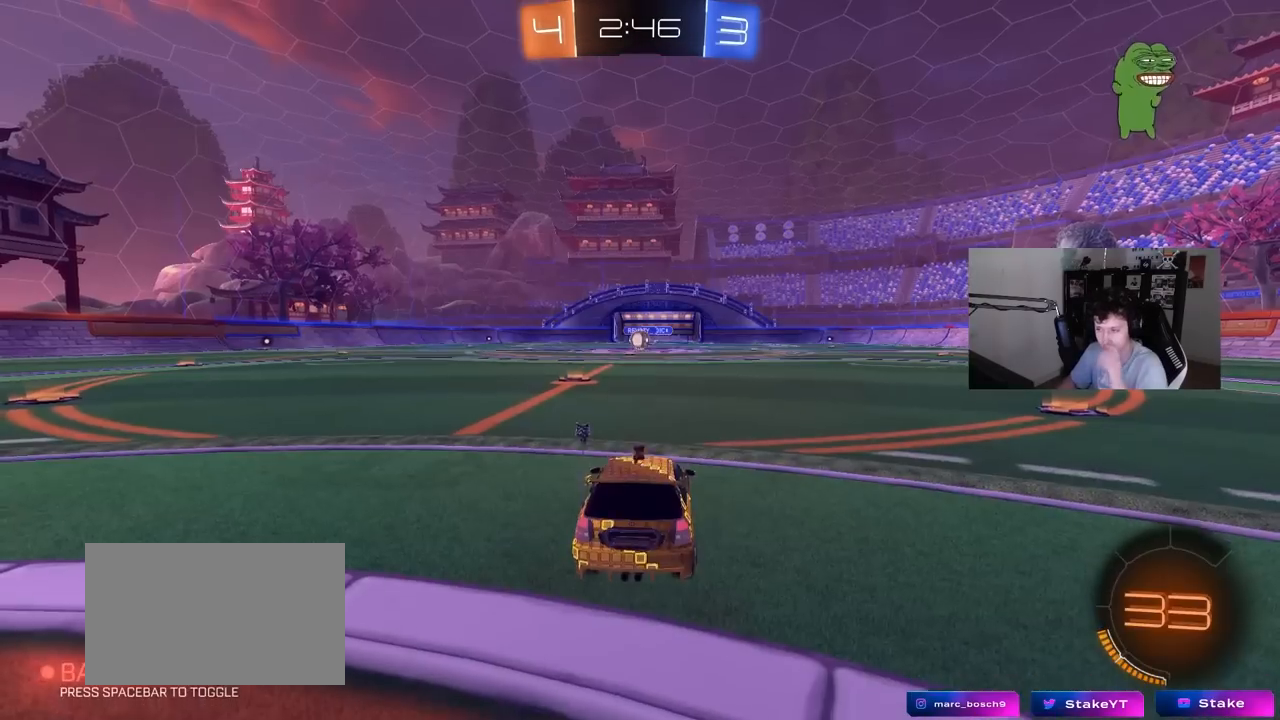
{"keys": [], "mouse": ["right"], "events": [[67, "mouse_right", "up"], [117, "mouse_right", "down"], [300, "mouse_right", "up"], [350, "mouse_right", "down"]]}
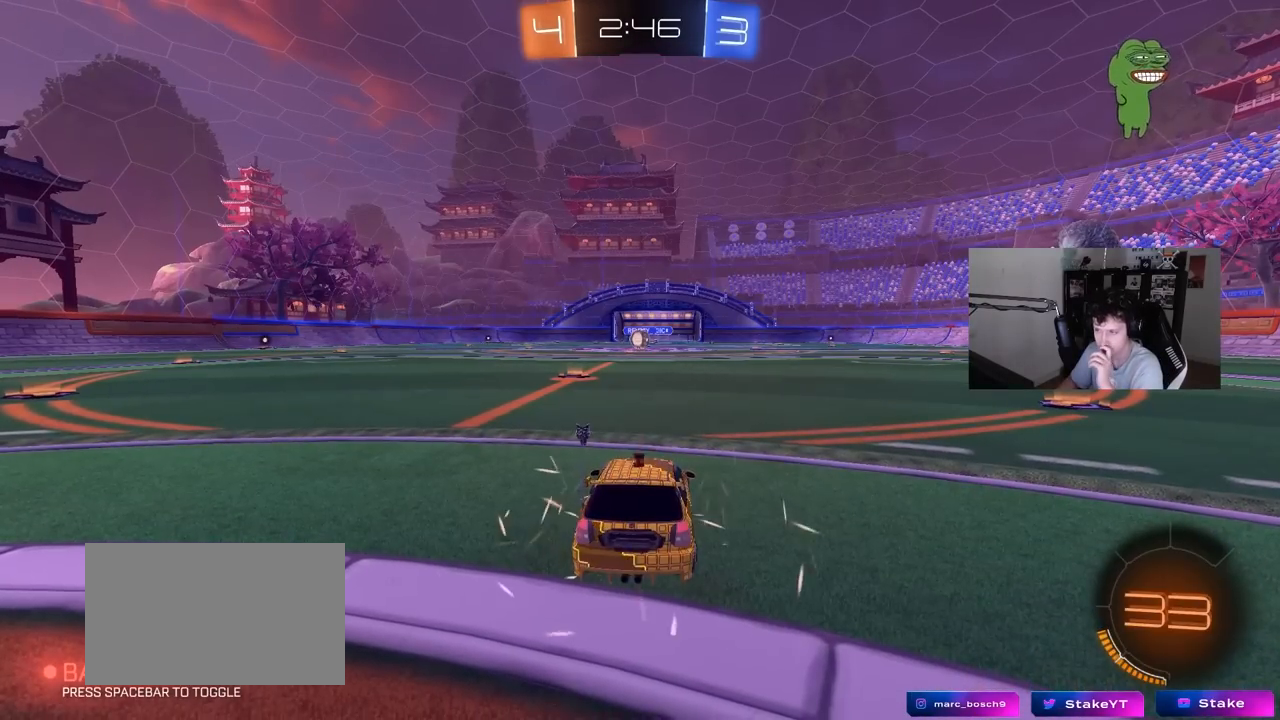
{"keys": [], "mouse": [], "events": [[83, "mouse_right", "up"], [133, "mouse_right", "down"], [367, "mouse_right", "up"]]}